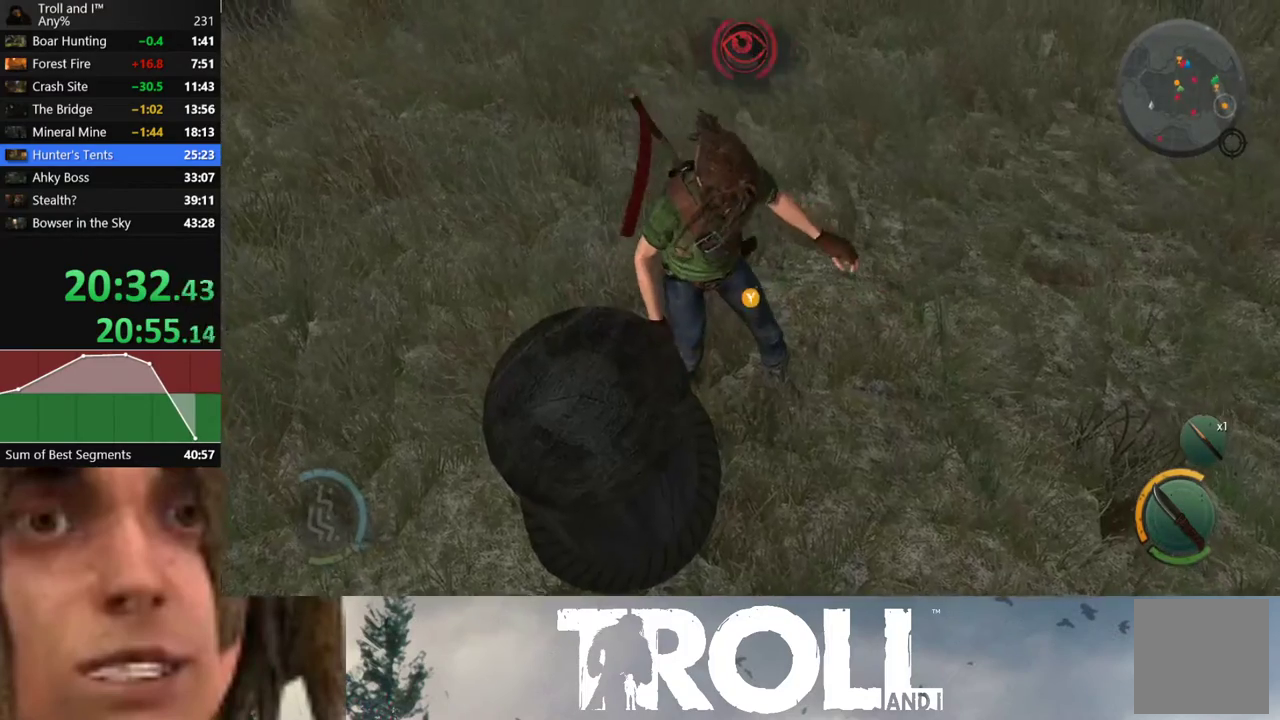
Gameplay with a controller (Xbox layout); each line is a JSON object with the inputs held at the frame after it. "events" lists button and stick changes between this image and that frame as [ms after this image, input, new state], when the widget could be followed in between. Not read: L3 R3.
{"buttons": ["L1"], "left_stick": "up", "right_stick": "up-left", "events": [[67, "right_stick", "up-left"], [267, "L1", "down"]]}
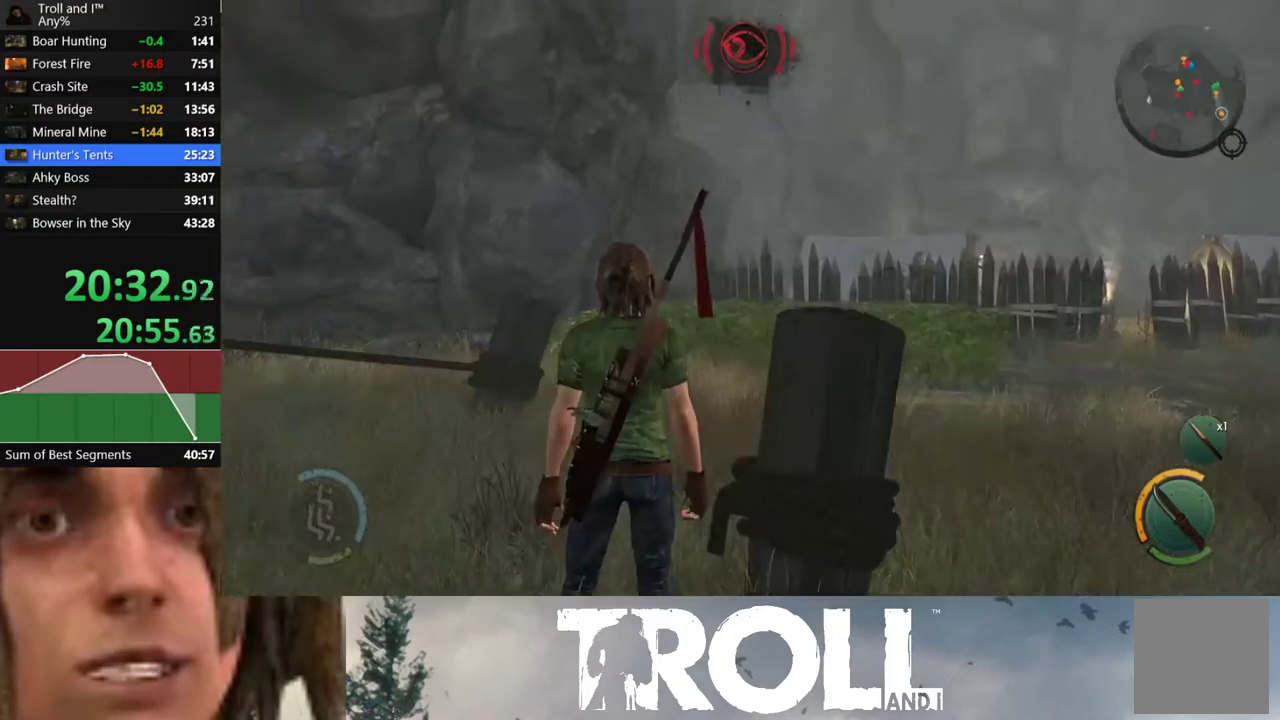
{"buttons": ["L1"], "left_stick": "up", "right_stick": "center", "events": [[300, "right_stick", "center"]]}
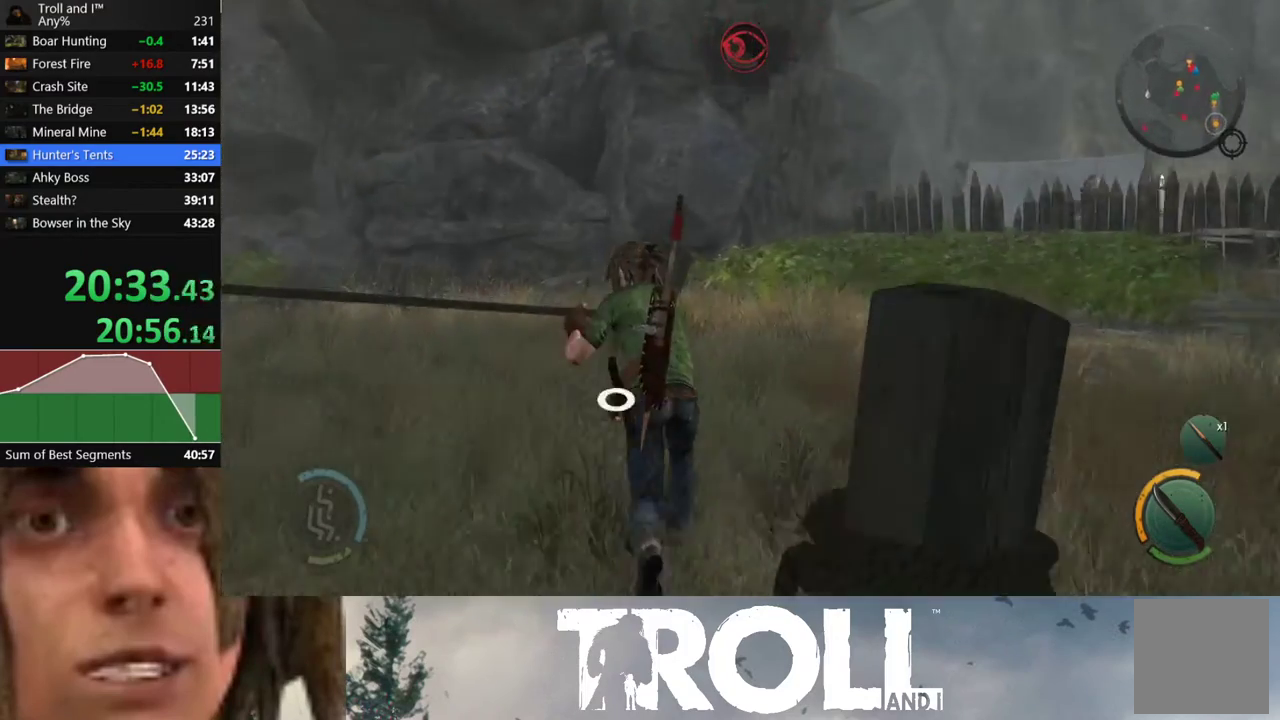
{"buttons": ["Y", "L1"], "left_stick": "up", "right_stick": "center", "events": [[301, "Y", "down"], [401, "Y", "up"], [501, "Y", "down"]]}
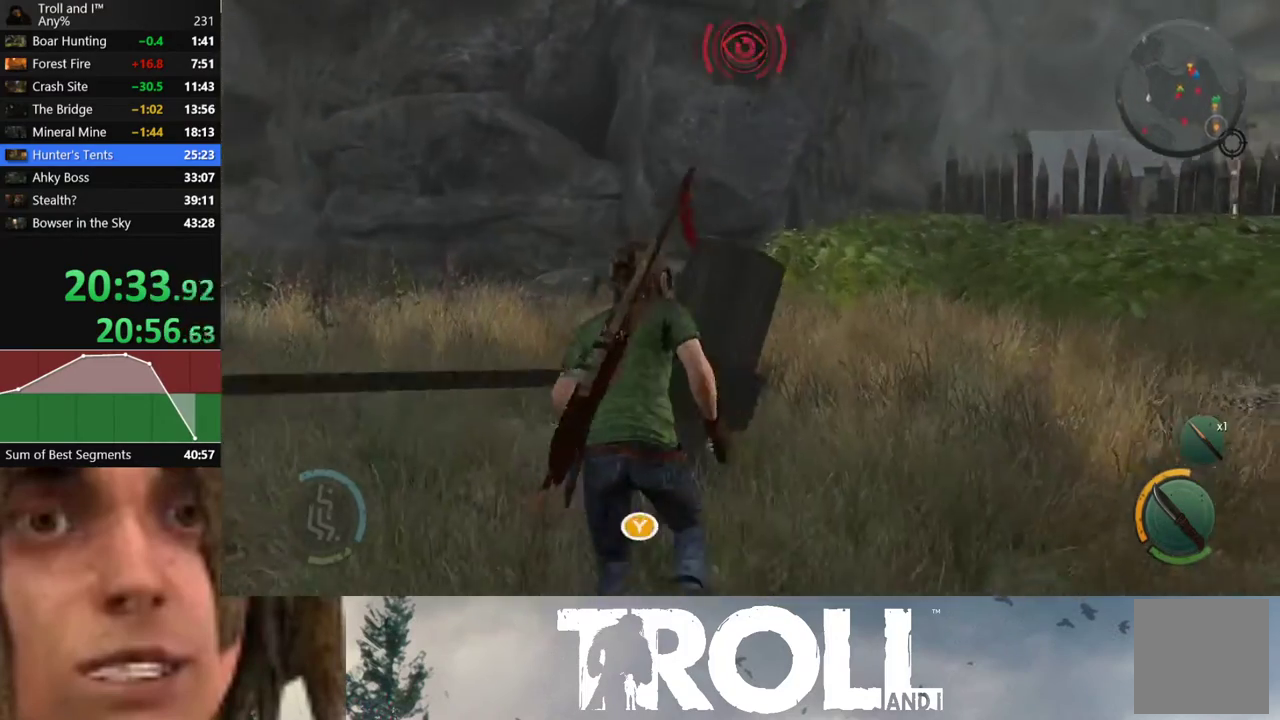
{"buttons": [], "left_stick": "center", "right_stick": "center", "events": [[67, "Y", "up"], [133, "Y", "down"], [200, "L1", "up"], [200, "Y", "up"], [234, "left_stick", "center"], [267, "Y", "down"], [367, "Y", "up"], [434, "Y", "down"], [500, "Y", "up"]]}
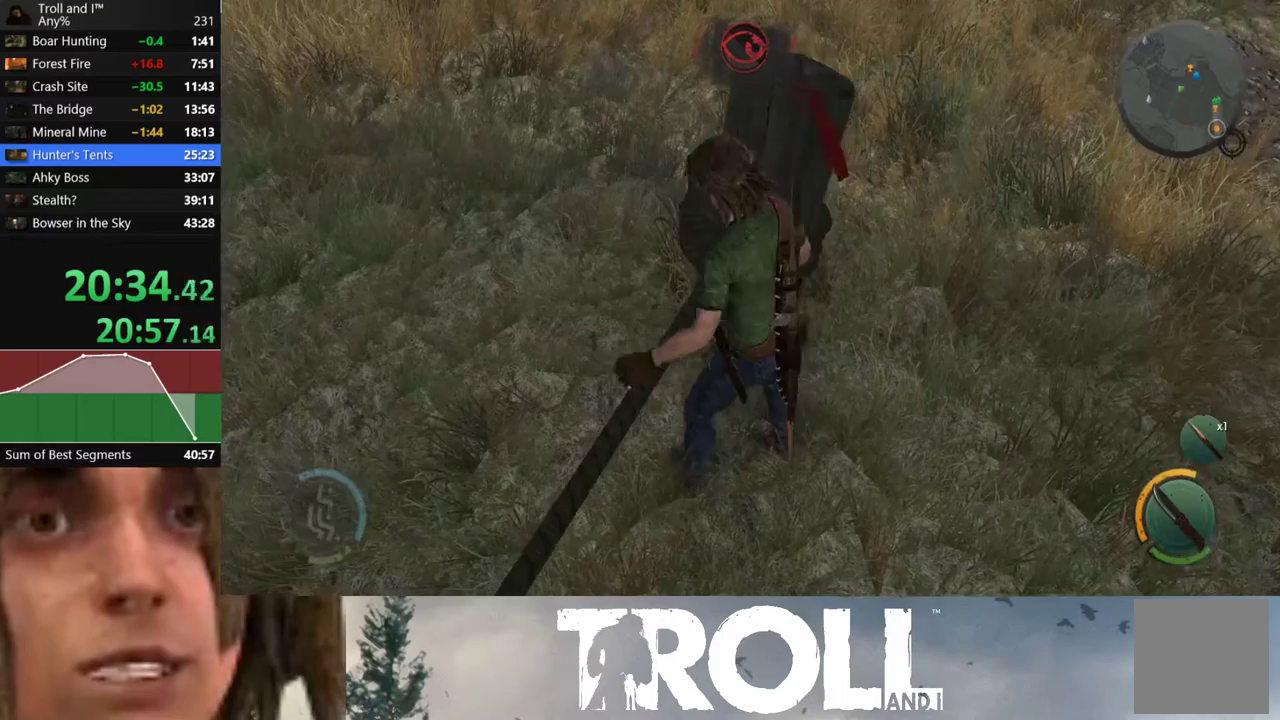
{"buttons": ["Y"], "left_stick": "center", "right_stick": "center", "events": [[101, "Y", "down"], [234, "Y", "up"], [334, "Y", "down"], [401, "Y", "up"], [501, "Y", "down"]]}
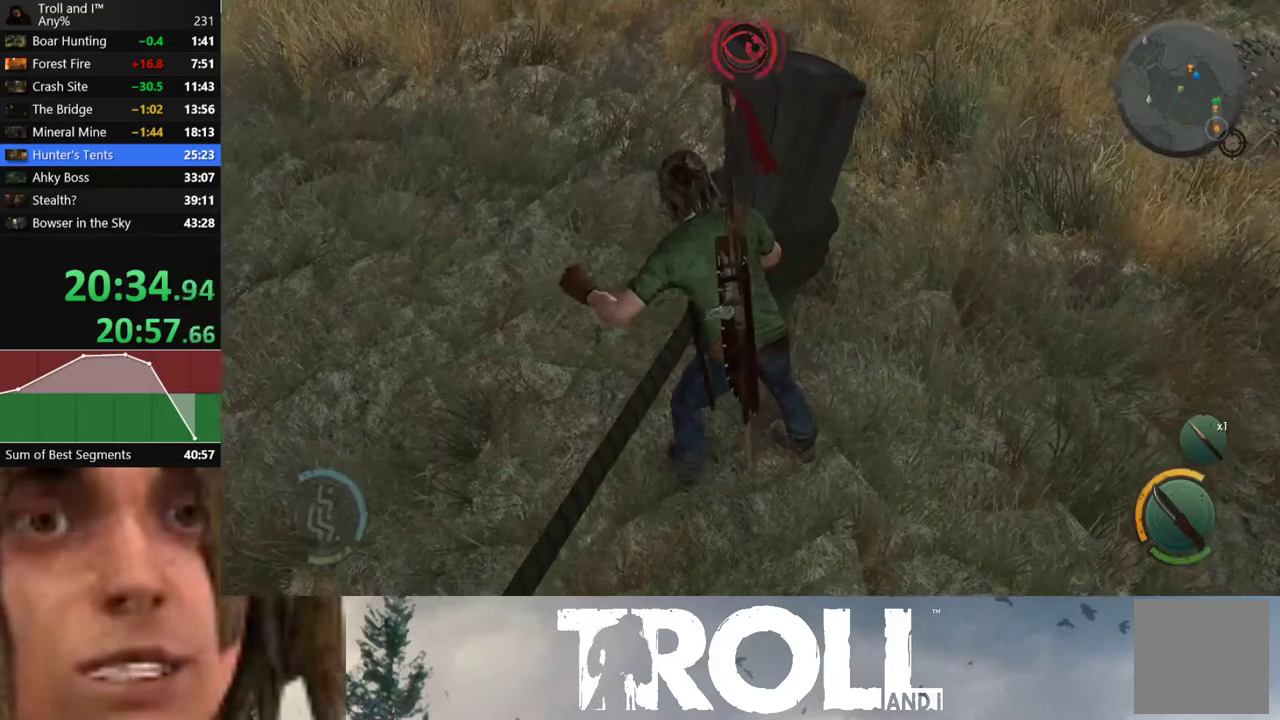
{"buttons": ["Y"], "left_stick": "center", "right_stick": "center", "events": [[67, "Y", "up"], [133, "Y", "down"], [200, "Y", "up"], [300, "Y", "down"], [367, "Y", "up"], [467, "Y", "down"]]}
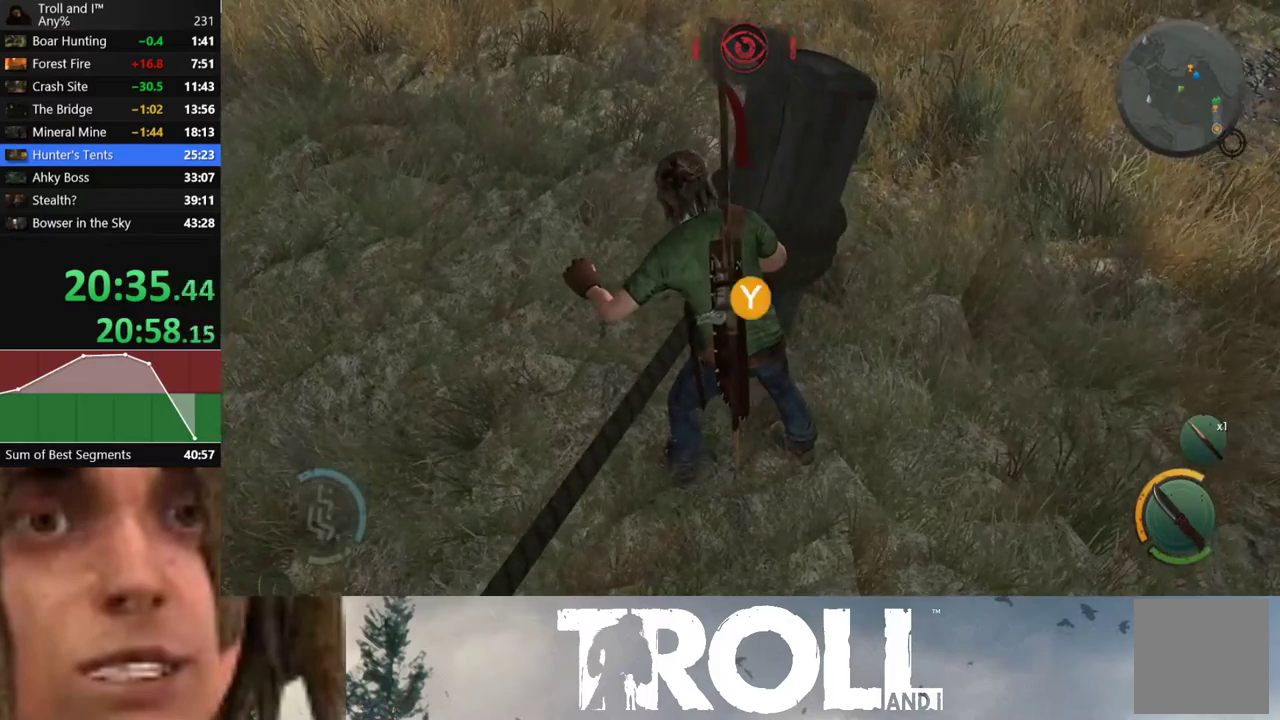
{"buttons": ["Y"], "left_stick": "center", "right_stick": "center", "events": [[34, "Y", "up"], [134, "Y", "down"], [201, "Y", "up"], [234, "Y", "down"], [334, "Y", "up"], [434, "Y", "down"]]}
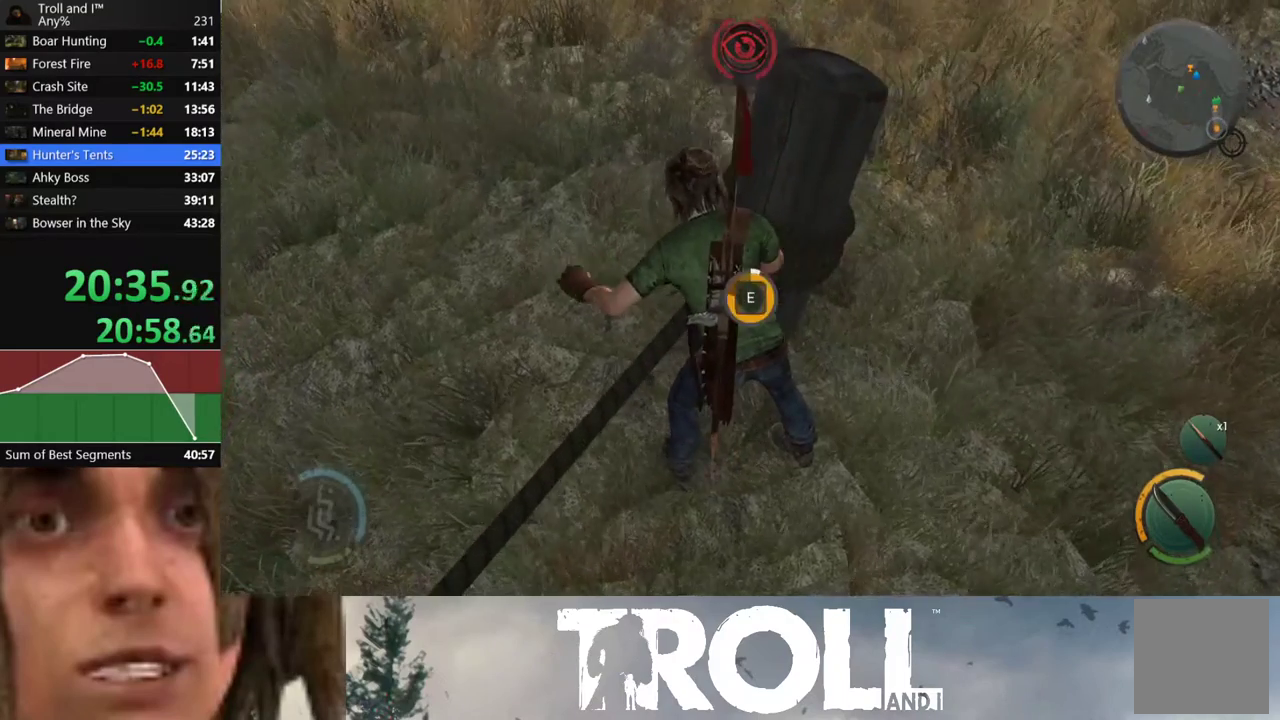
{"buttons": [], "left_stick": "center", "right_stick": "left", "events": [[33, "Y", "up"], [100, "Y", "down"], [167, "Y", "up"], [233, "Y", "down"], [334, "Y", "up"], [500, "right_stick", "left"]]}
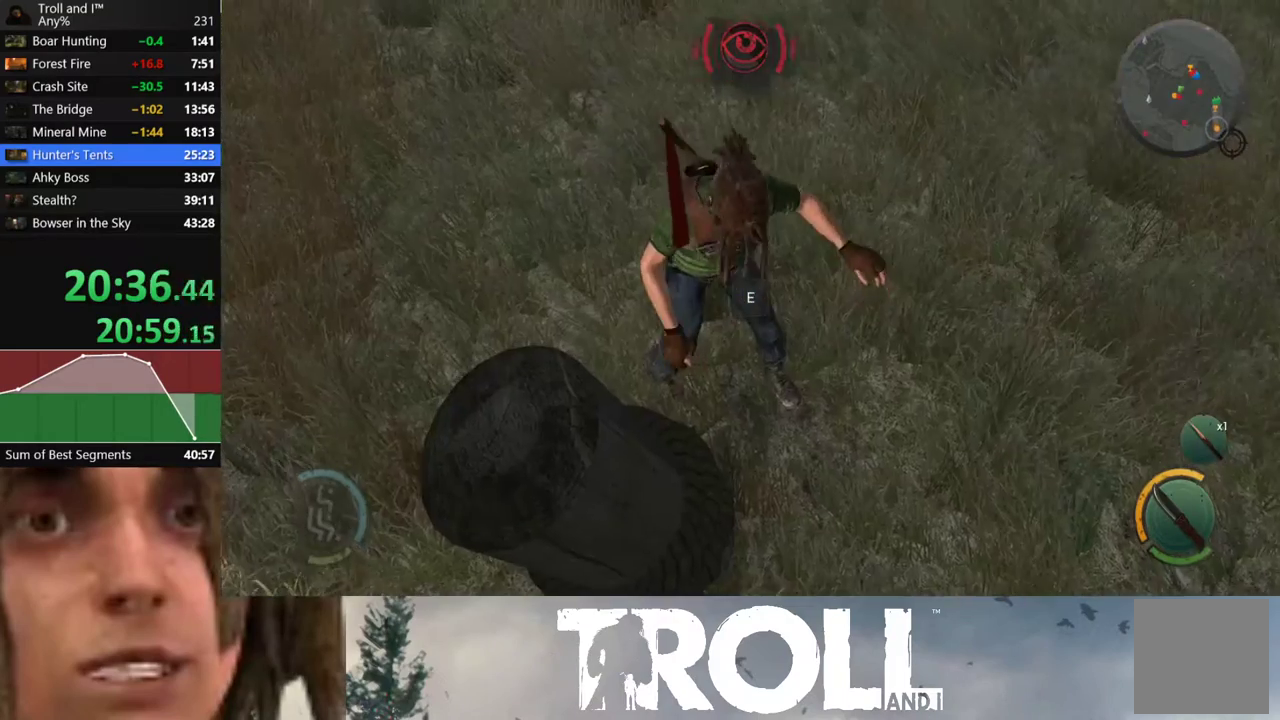
{"buttons": [], "left_stick": "left", "right_stick": "left", "events": [[367, "left_stick", "up-left"], [434, "left_stick", "left"]]}
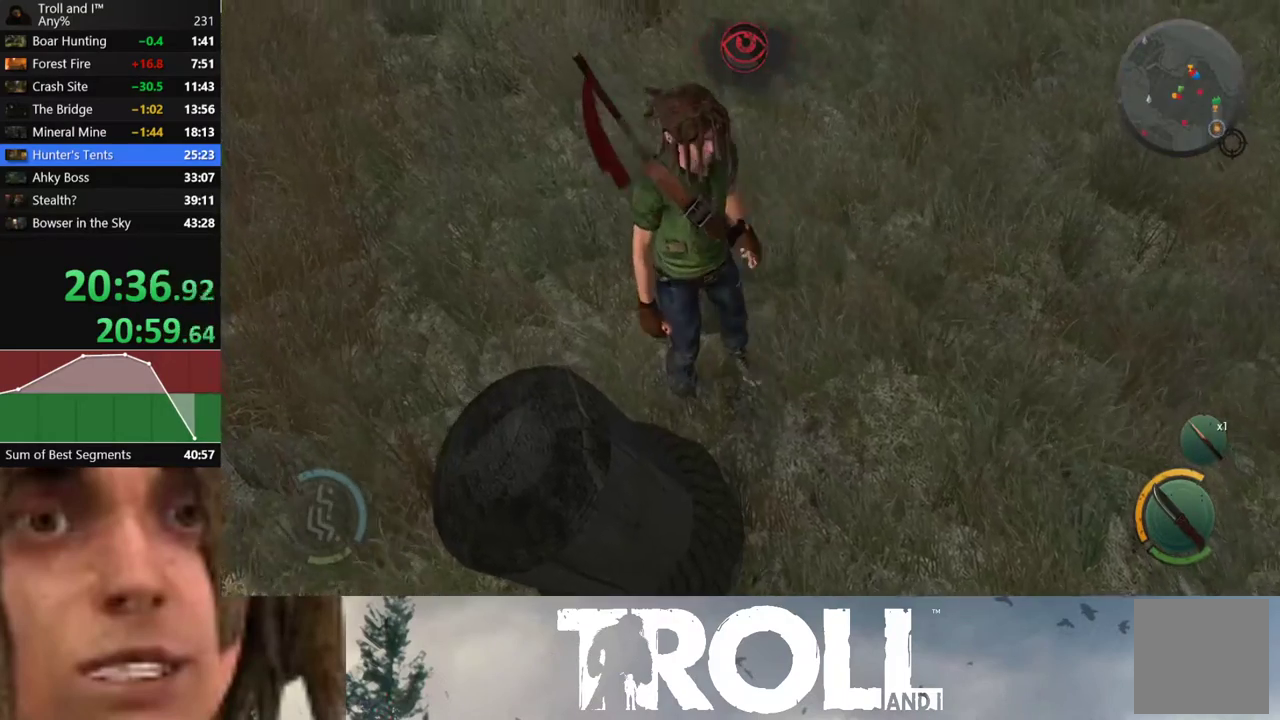
{"buttons": ["L1"], "left_stick": "left", "right_stick": "left", "events": [[300, "L1", "down"]]}
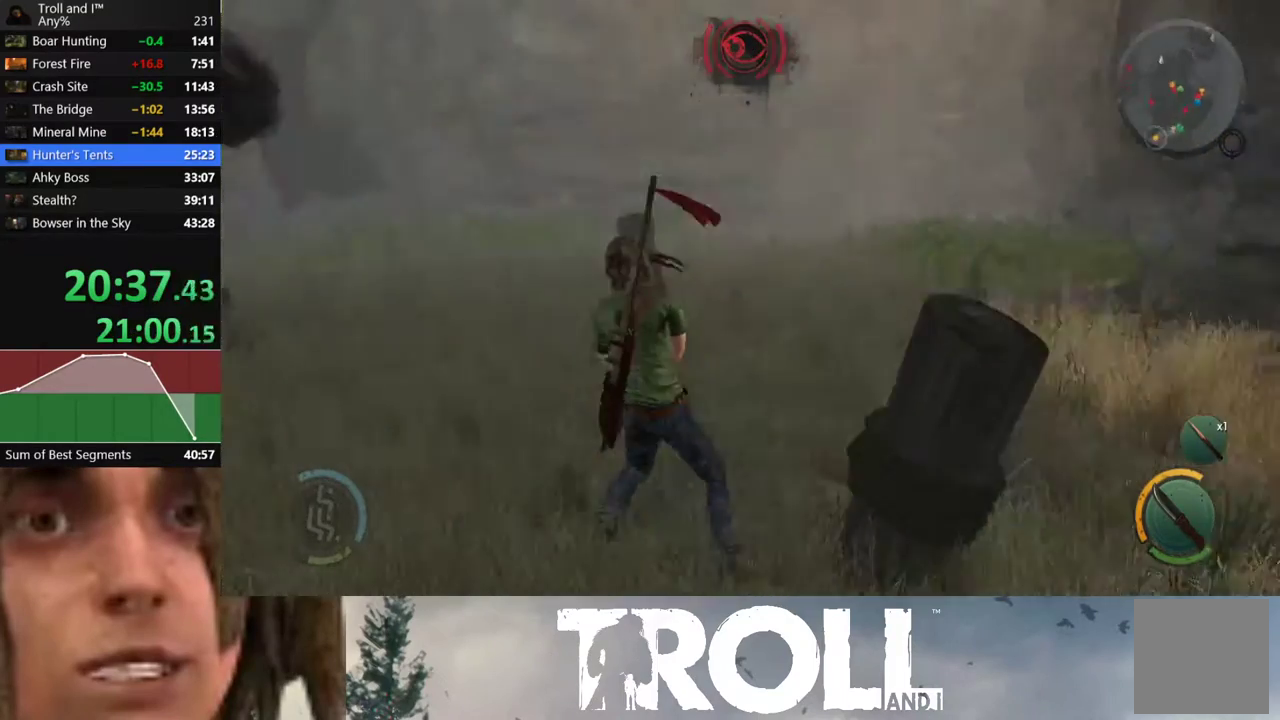
{"buttons": ["L1"], "left_stick": "up-right", "right_stick": "center", "events": [[367, "right_stick", "center"], [468, "left_stick", "up-right"]]}
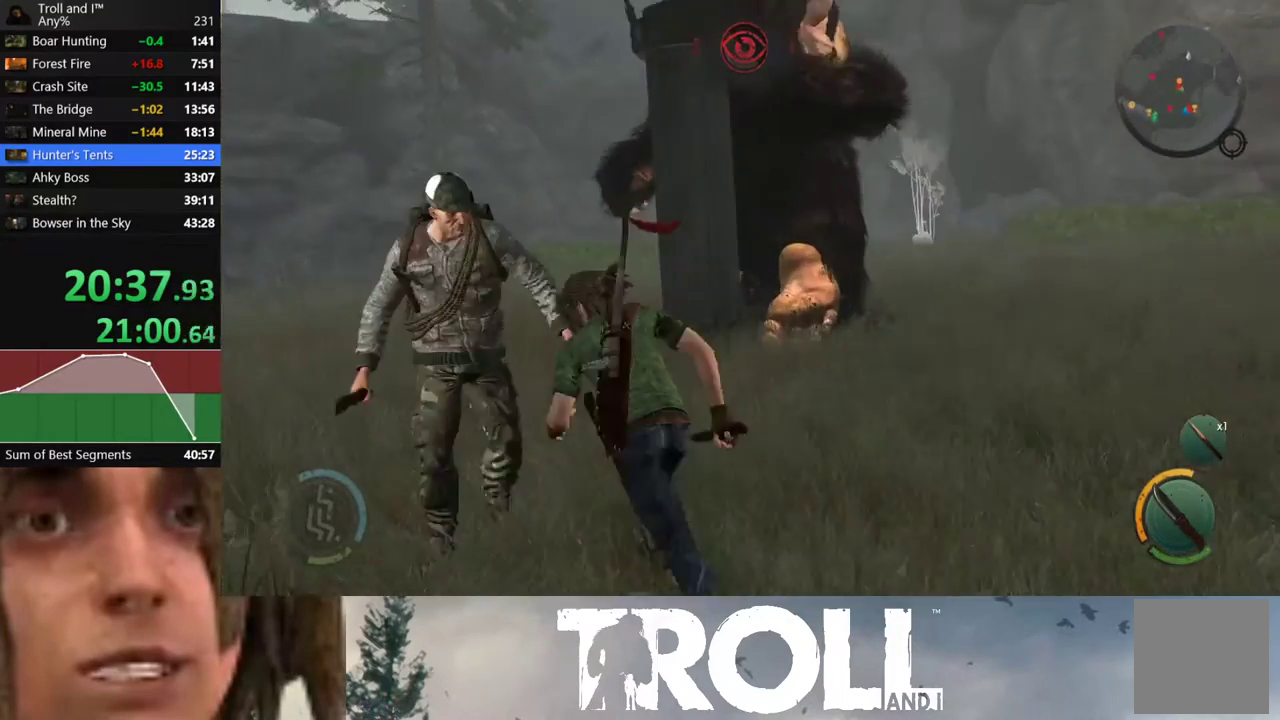
{"buttons": ["Y", "L1"], "left_stick": "up", "right_stick": "center", "events": [[300, "left_stick", "up"], [500, "Y", "down"]]}
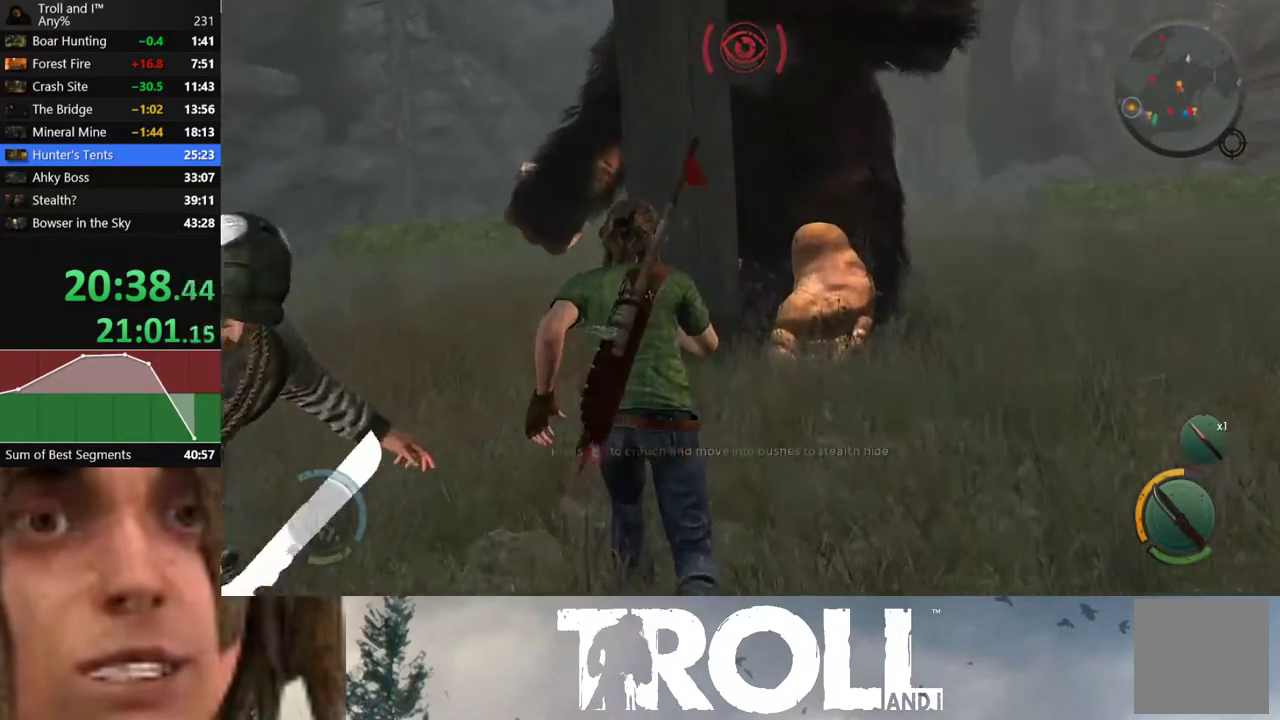
{"buttons": ["Y", "L1"], "left_stick": "up", "right_stick": "center", "events": [[101, "Y", "up"], [167, "Y", "down"], [267, "Y", "up"], [334, "Y", "down"], [434, "Y", "up"], [501, "Y", "down"]]}
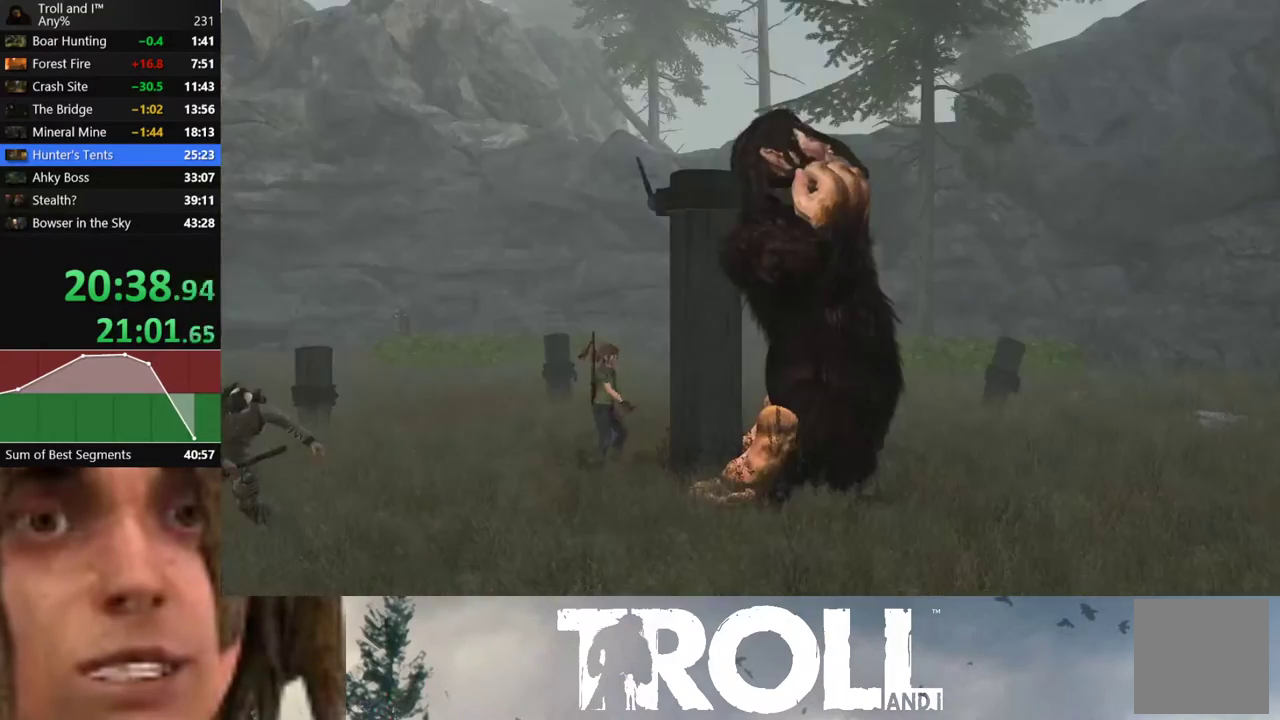
{"buttons": ["A"], "left_stick": "center", "right_stick": "center", "events": [[67, "Y", "up"], [200, "L1", "up"], [200, "left_stick", "center"], [367, "A", "down"], [434, "A", "up"], [500, "A", "down"]]}
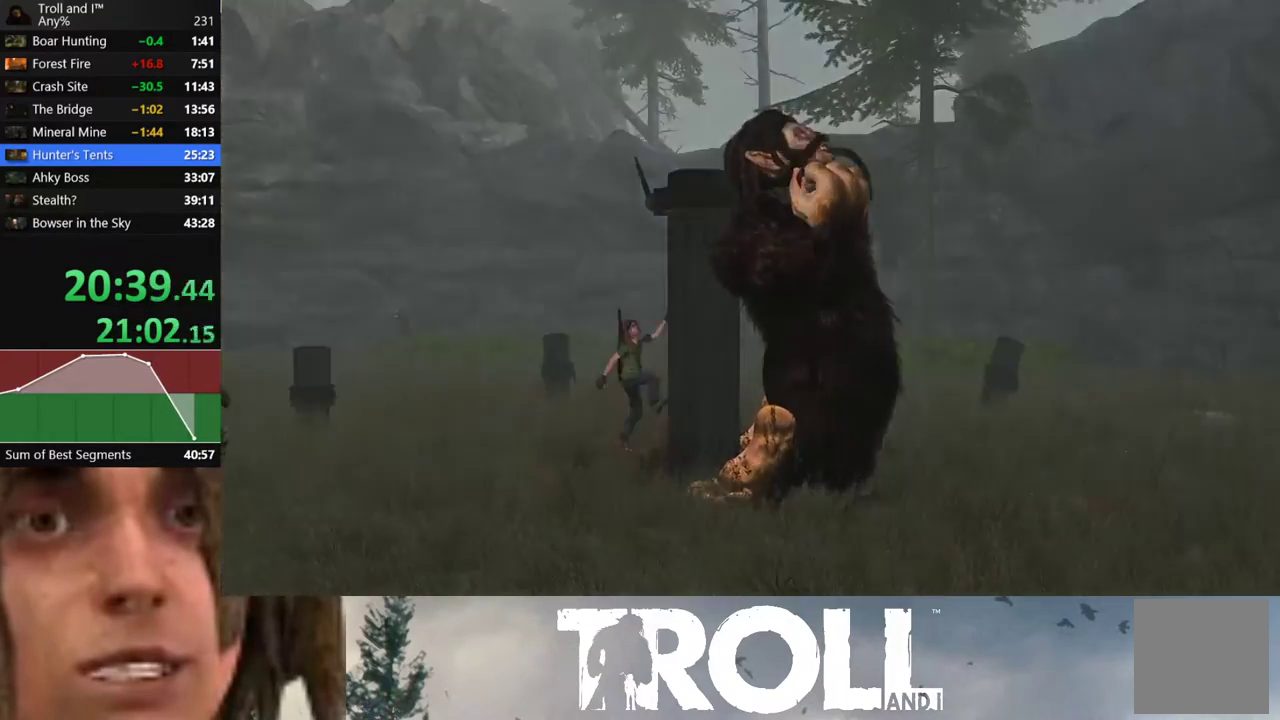
{"buttons": [], "left_stick": "center", "right_stick": "center", "events": [[101, "A", "up"], [167, "A", "down"], [234, "A", "up"]]}
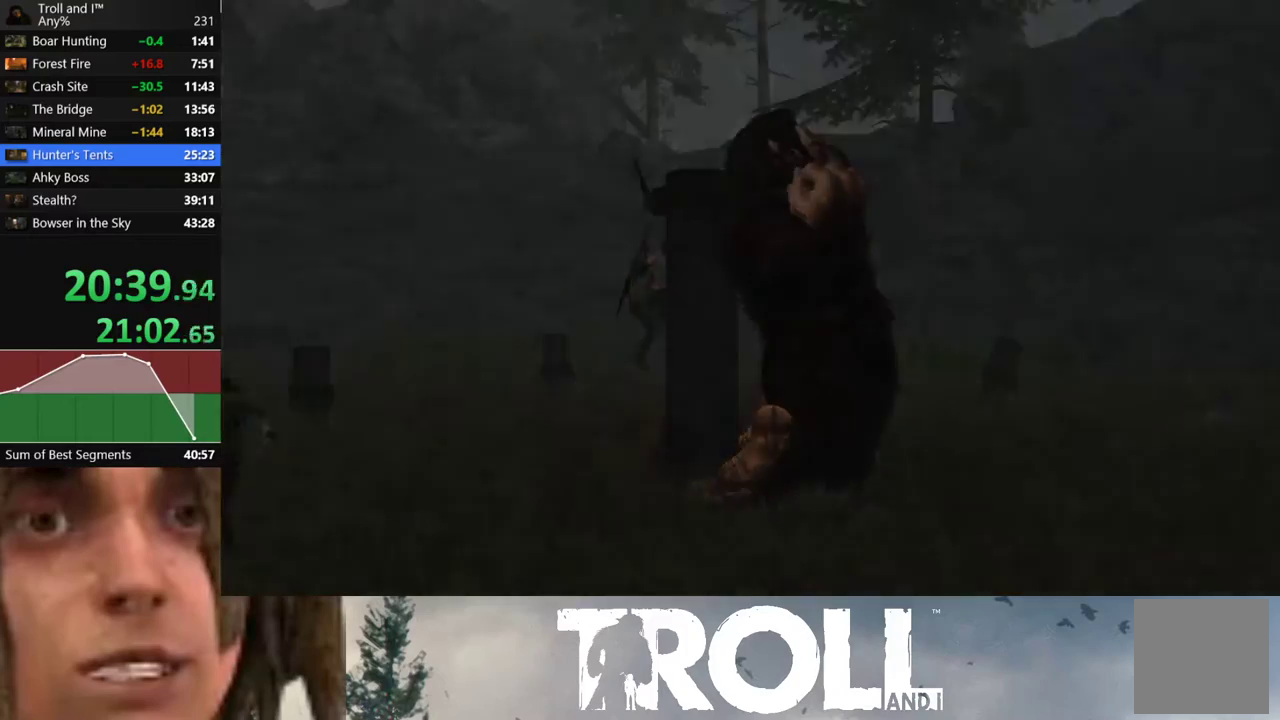
{"buttons": ["R1"], "left_stick": "center", "right_stick": "center", "events": [[33, "R1", "down"], [267, "DPAD_LEFT", "down"], [334, "DPAD_LEFT", "up"]]}
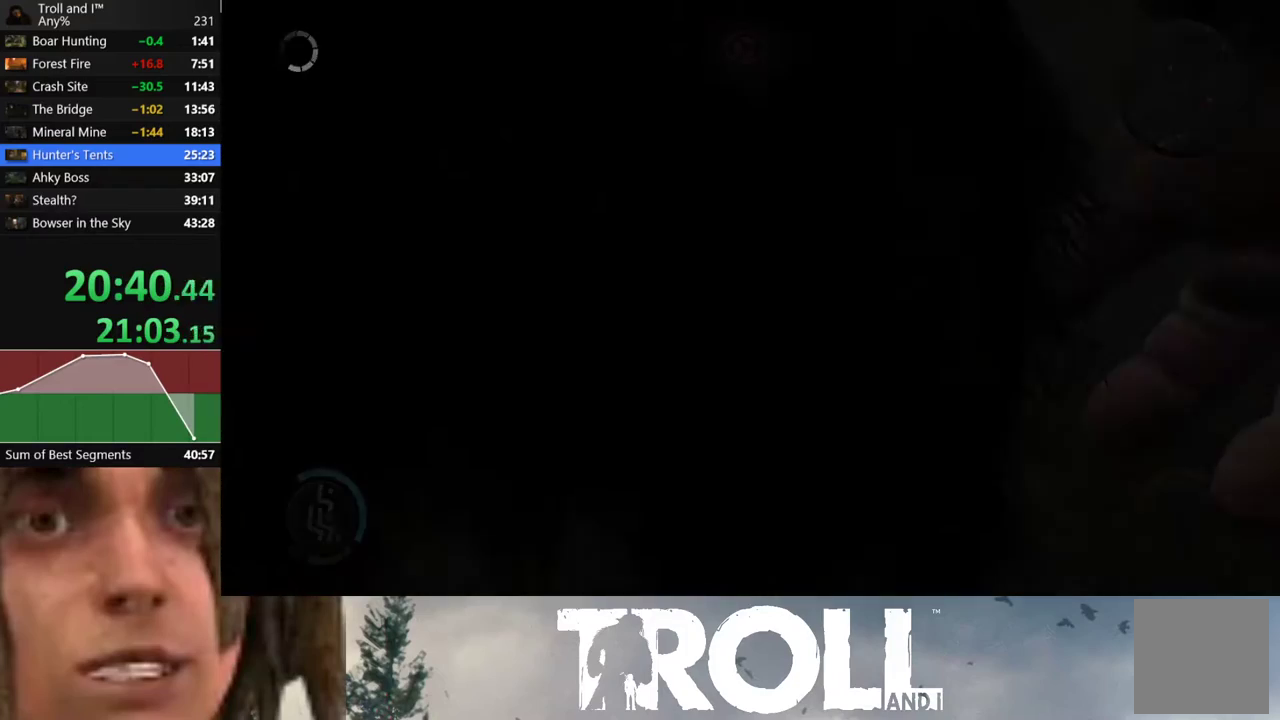
{"buttons": ["R1", "DPAD_LEFT"], "left_stick": "center", "right_stick": "center", "events": [[67, "DPAD_LEFT", "down"], [167, "DPAD_LEFT", "up"], [234, "DPAD_LEFT", "down"], [301, "DPAD_LEFT", "up"], [334, "DPAD_LEFT", "down"], [401, "DPAD_LEFT", "up"], [468, "DPAD_LEFT", "down"]]}
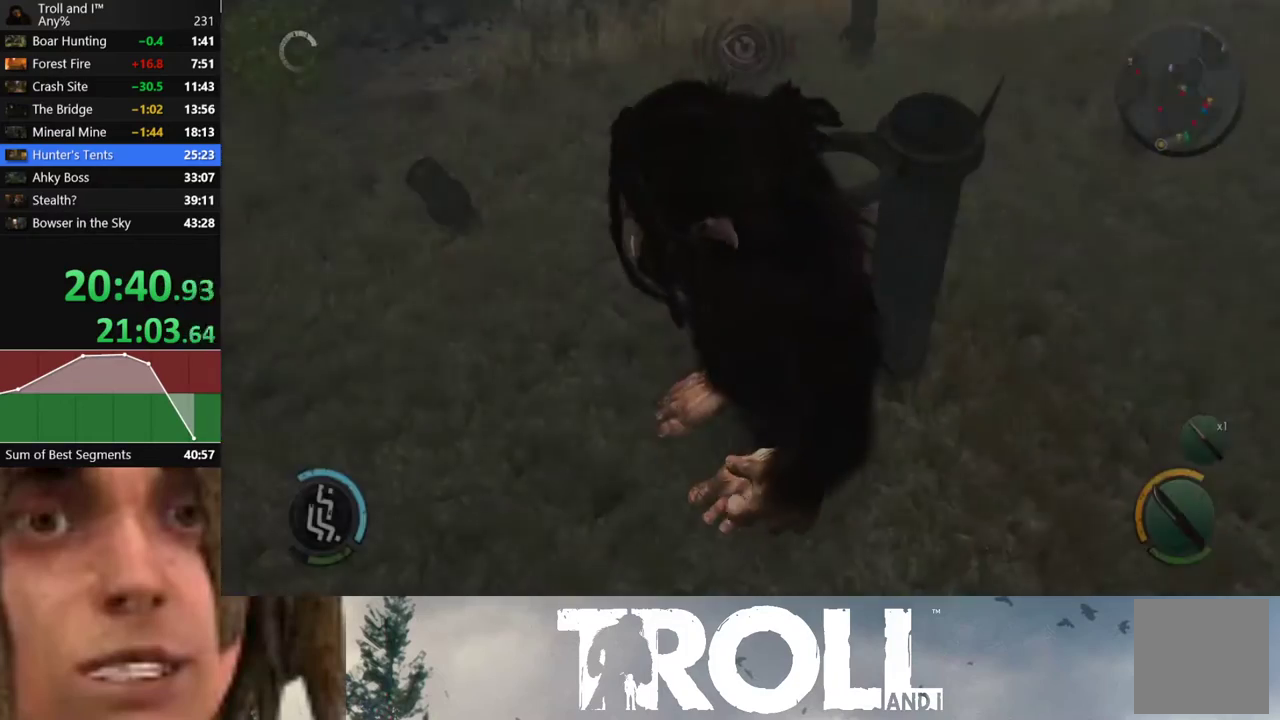
{"buttons": [], "left_stick": "center", "right_stick": "left", "events": [[67, "DPAD_LEFT", "up"], [133, "R1", "up"], [267, "right_stick", "left"]]}
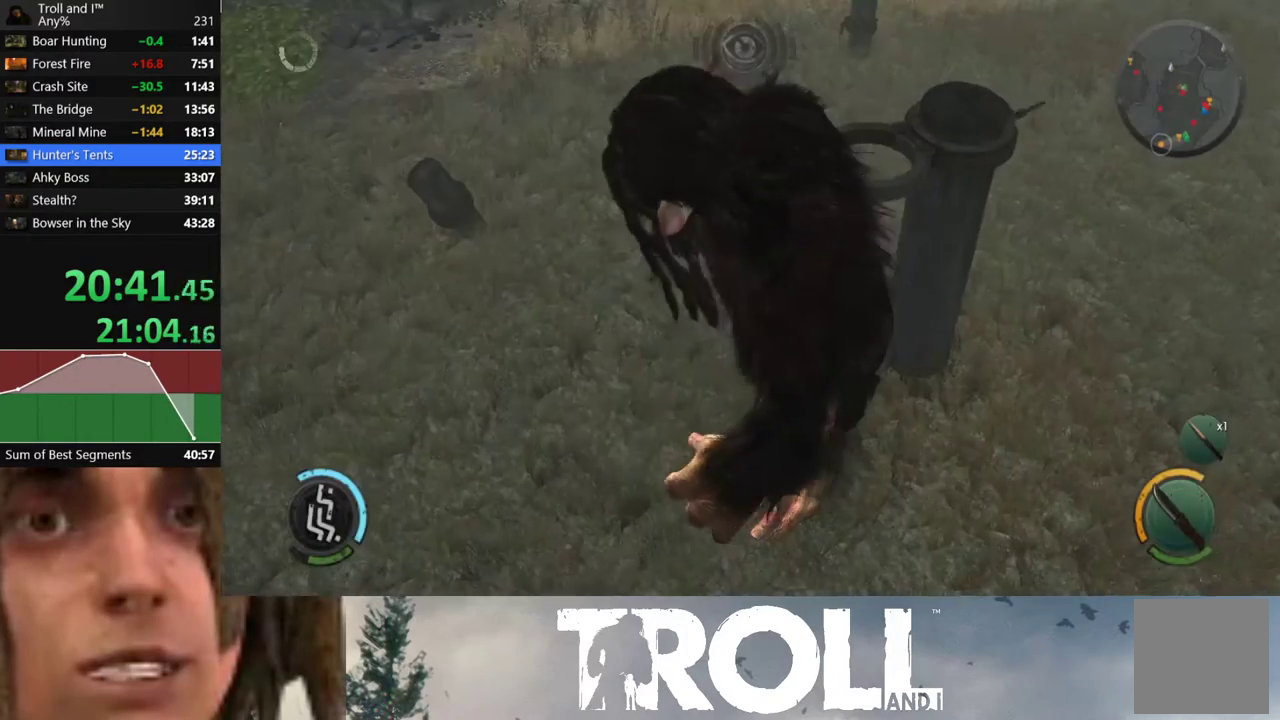
{"buttons": [], "left_stick": "center", "right_stick": "left", "events": [[34, "left_stick", "up"], [201, "left_stick", "center"]]}
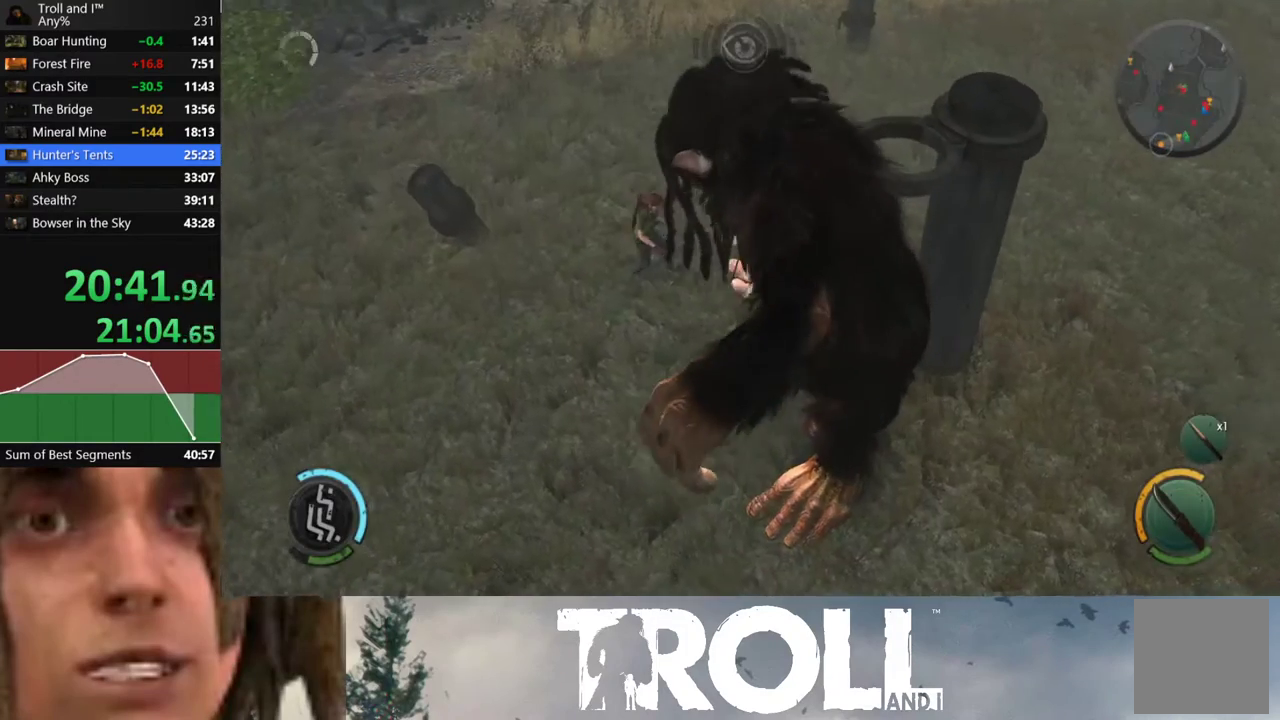
{"buttons": [], "left_stick": "center", "right_stick": "left", "events": [[100, "left_stick", "left"], [267, "left_stick", "center"]]}
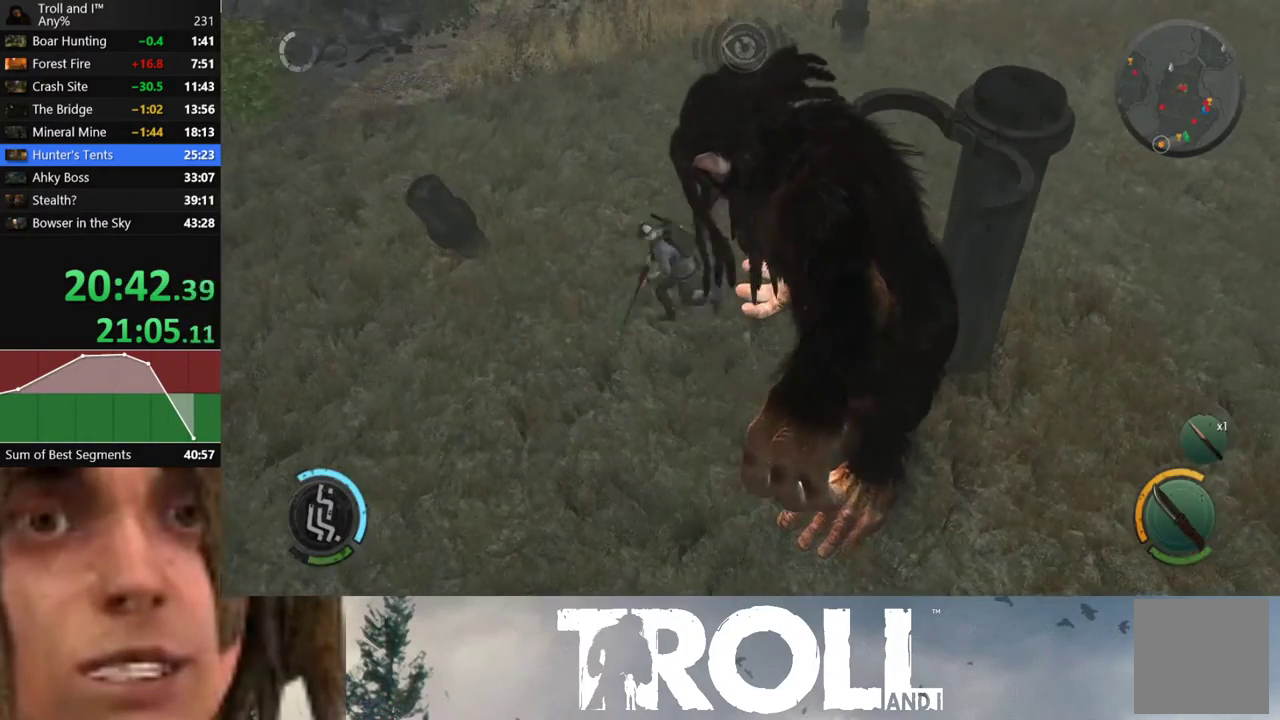
{"buttons": [], "left_stick": "left", "right_stick": "left", "events": [[167, "left_stick", "left"]]}
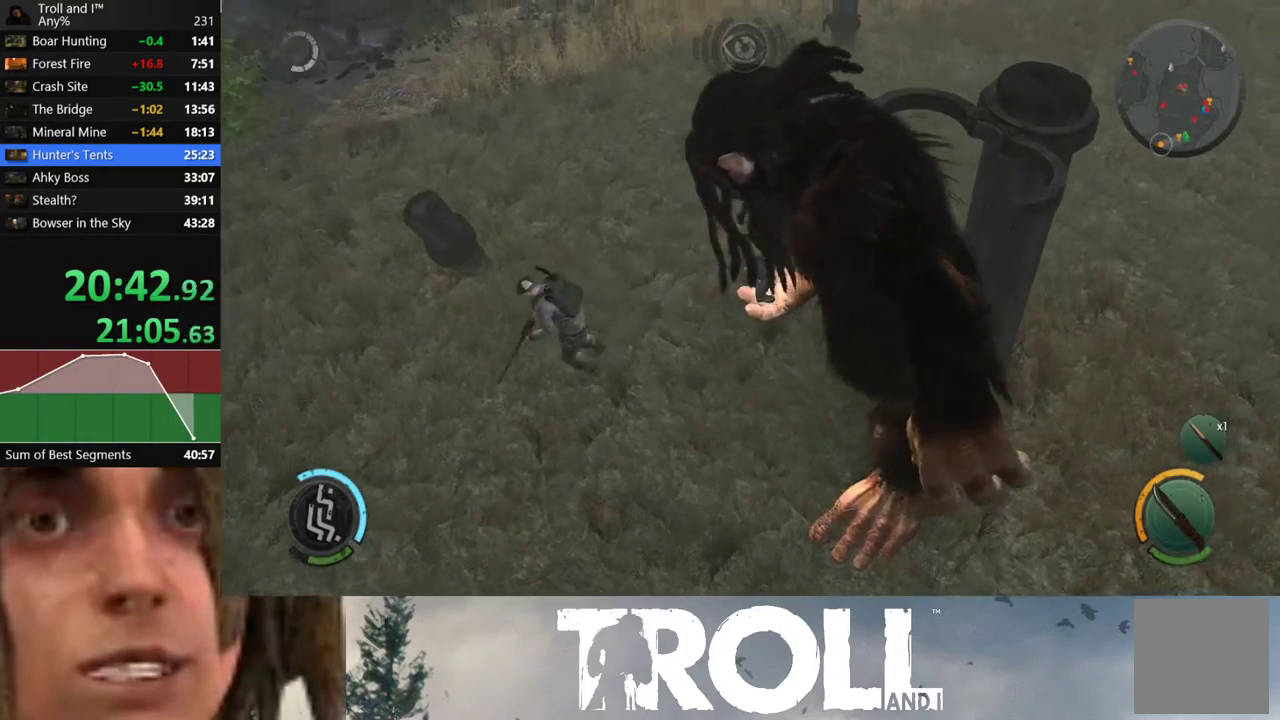
{"buttons": [], "left_stick": "down", "right_stick": "left", "events": [[333, "left_stick", "down-left"], [433, "left_stick", "down"]]}
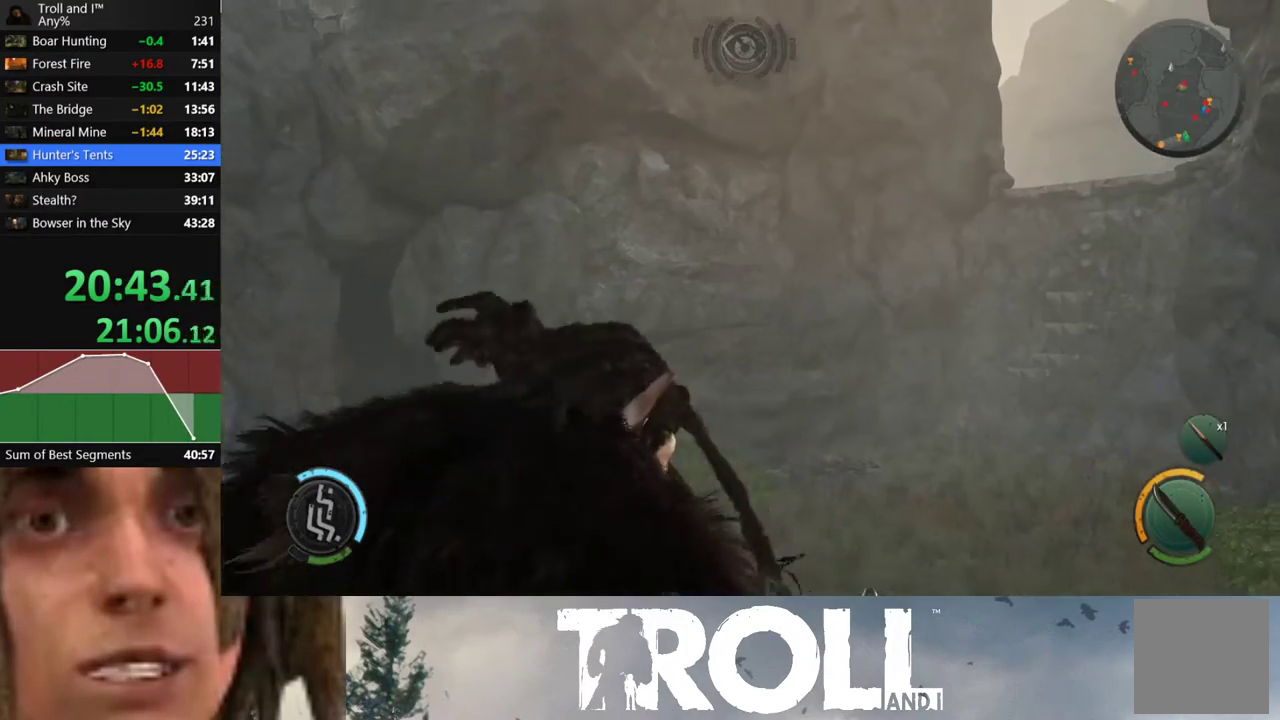
{"buttons": [], "left_stick": "left", "right_stick": "left", "events": [[167, "left_stick", "left"]]}
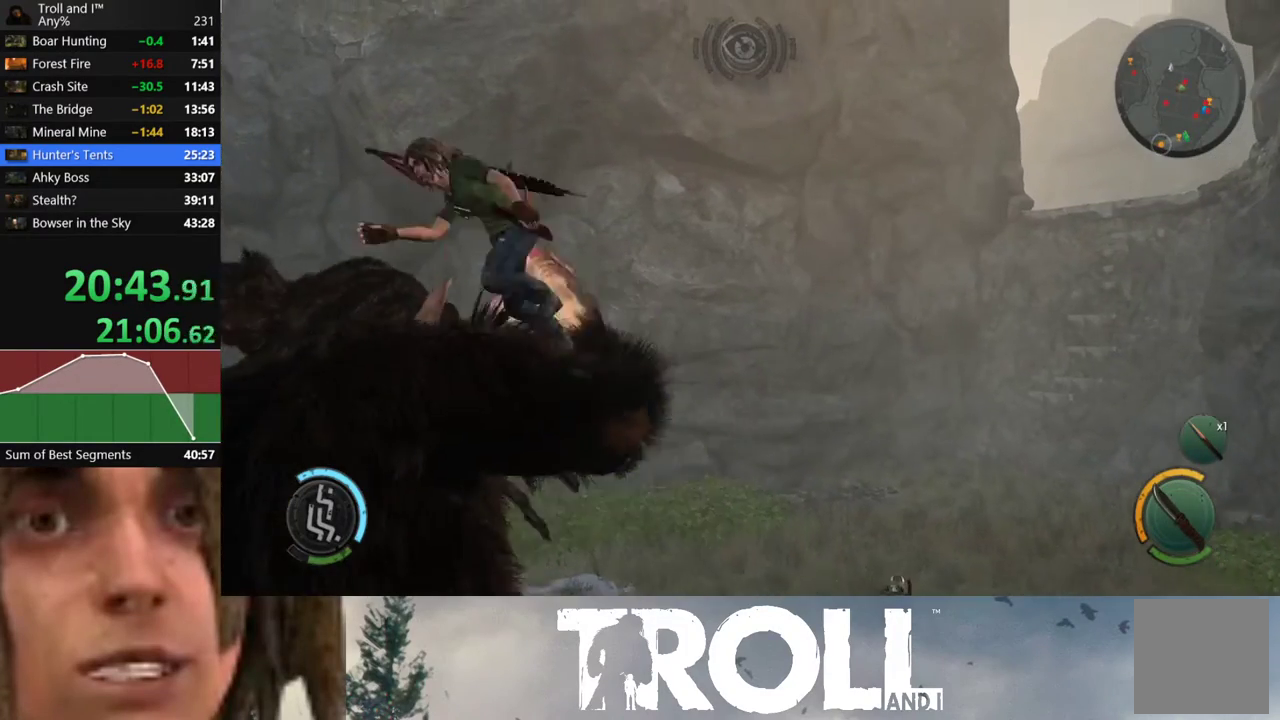
{"buttons": [], "left_stick": "left", "right_stick": "left", "events": []}
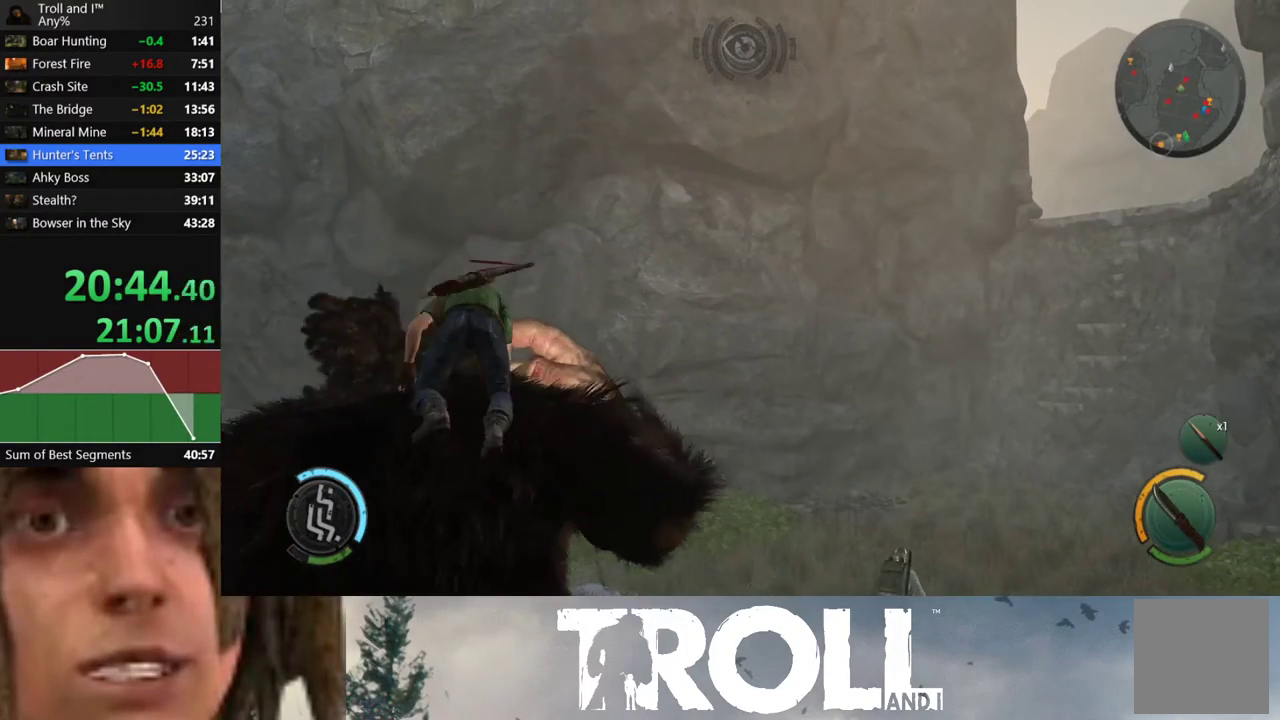
{"buttons": [], "left_stick": "left", "right_stick": "left", "events": []}
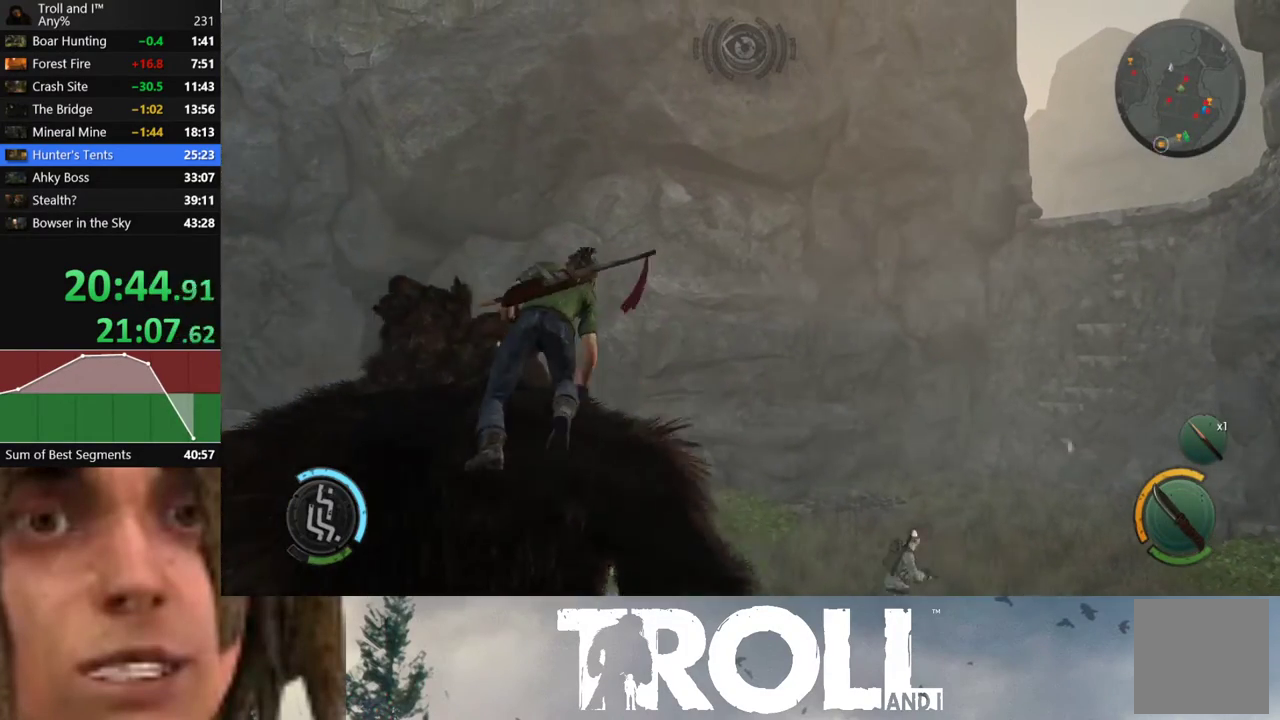
{"buttons": [], "left_stick": "left", "right_stick": "left", "events": []}
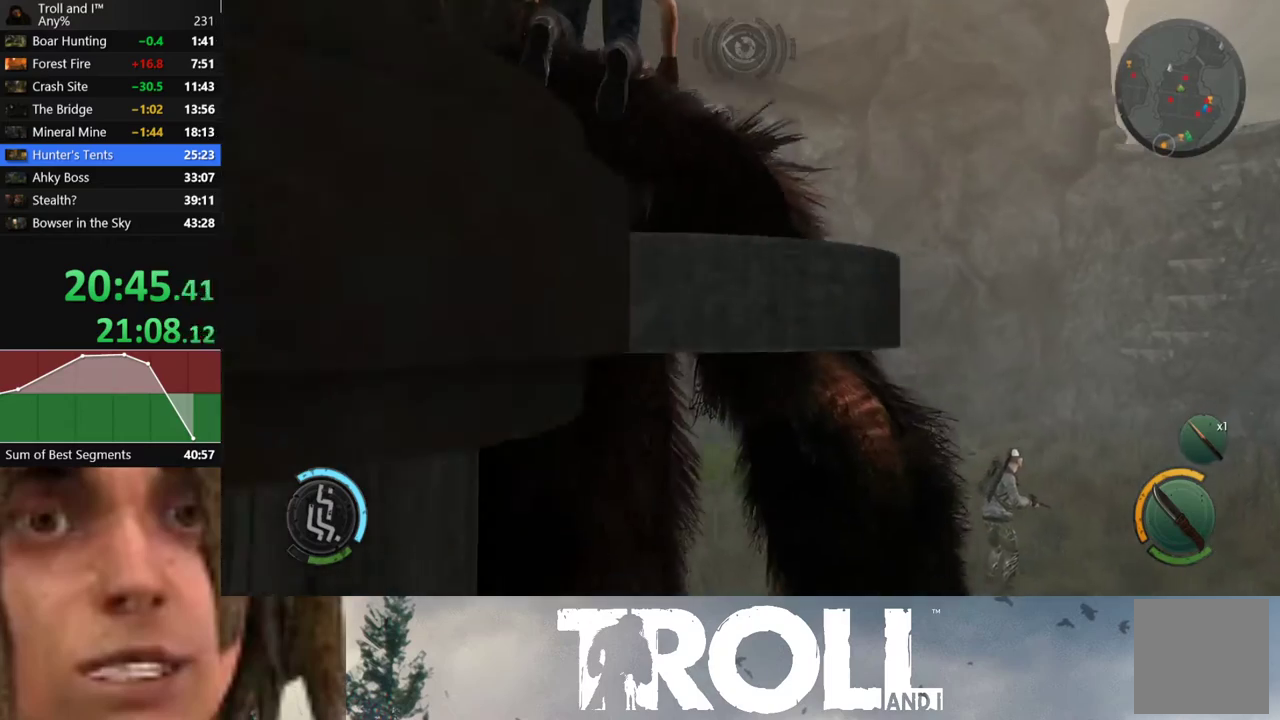
{"buttons": [], "left_stick": "left", "right_stick": "left", "events": []}
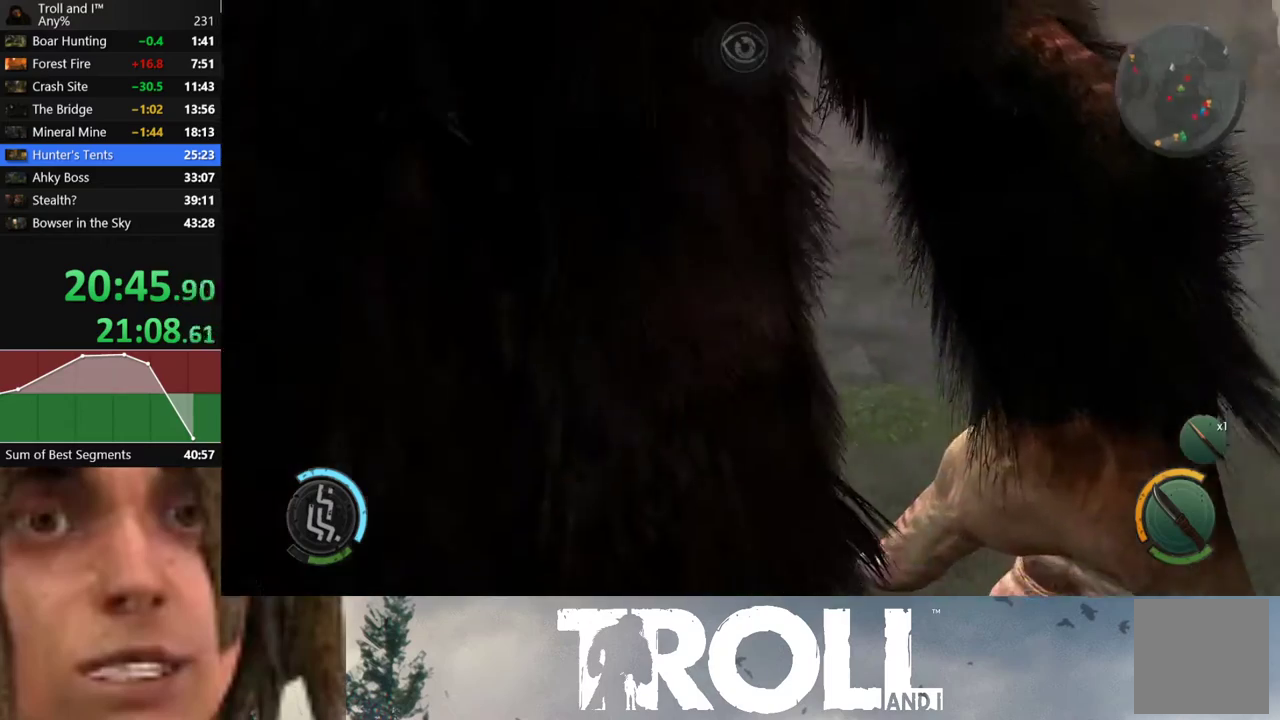
{"buttons": ["L1"], "left_stick": "up-left", "right_stick": "left", "events": [[300, "L1", "down"], [433, "left_stick", "up-left"]]}
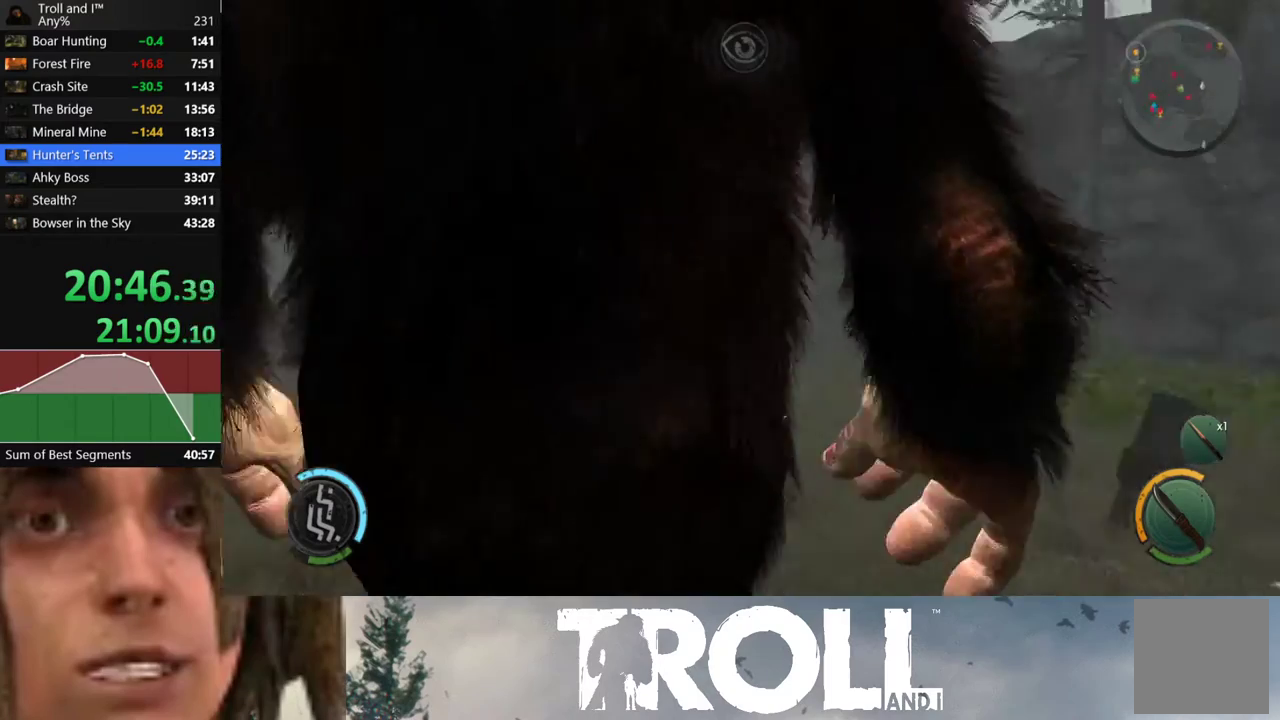
{"buttons": ["L1"], "left_stick": "up", "right_stick": "center", "events": [[100, "left_stick", "up"], [100, "right_stick", "center"]]}